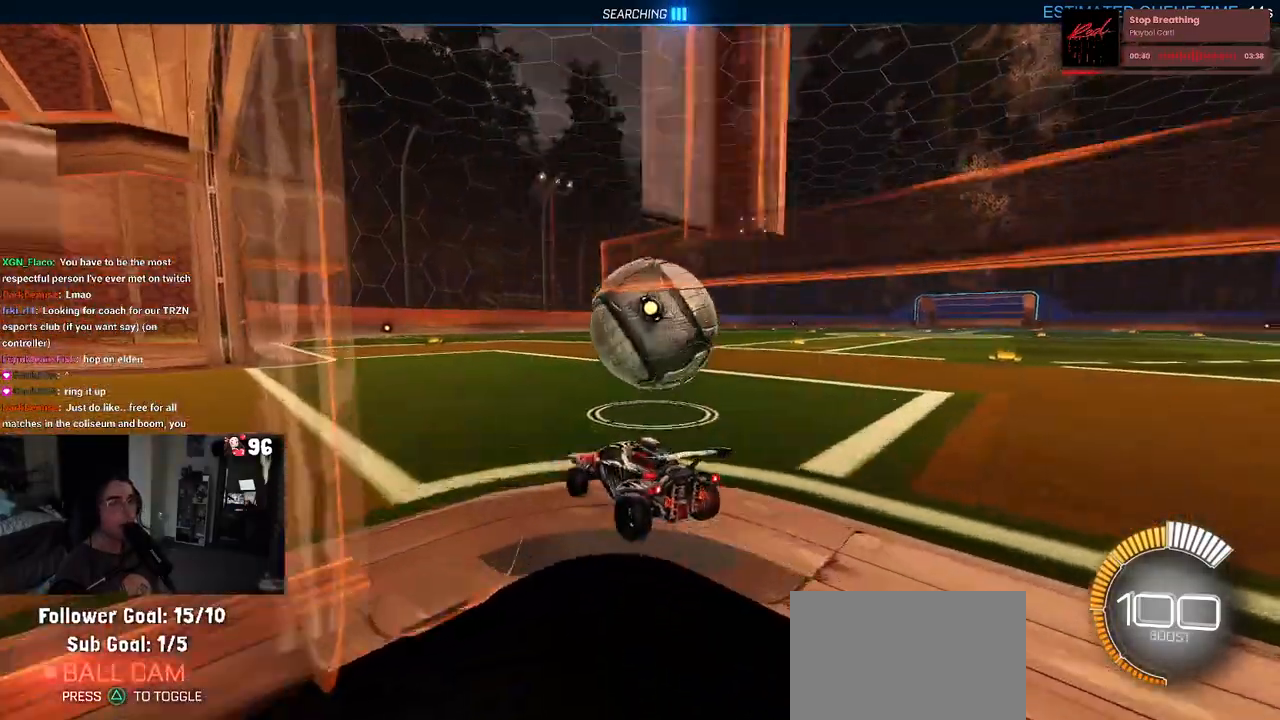
Gameplay with a controller (PlayStation layout); each line is a JSON object with the inputs held at the frame after it. "events" lists button and stick changes between this image and that frame as [ms after this image, input, new state], when the widget could be followed in between.
{"buttons": ["R2"], "left_stick": "left", "right_stick": "center", "events": [[67, "CROSS", "down"], [133, "CROSS", "up"], [167, "left_stick", "center"], [317, "left_stick", "left"]]}
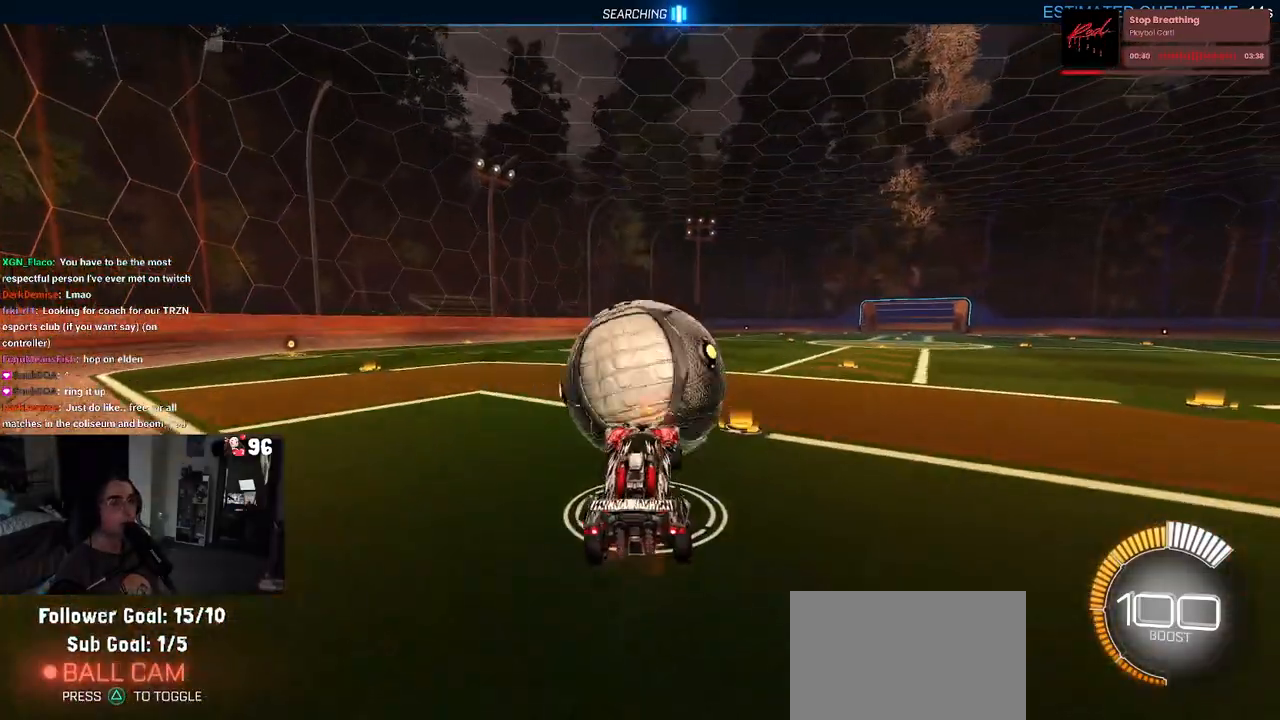
{"buttons": ["R2"], "left_stick": "center", "right_stick": "center", "events": [[33, "SQUARE", "down"], [117, "left_stick", "center"], [183, "left_stick", "right"], [217, "SQUARE", "up"], [283, "left_stick", "up-right"], [400, "left_stick", "center"]]}
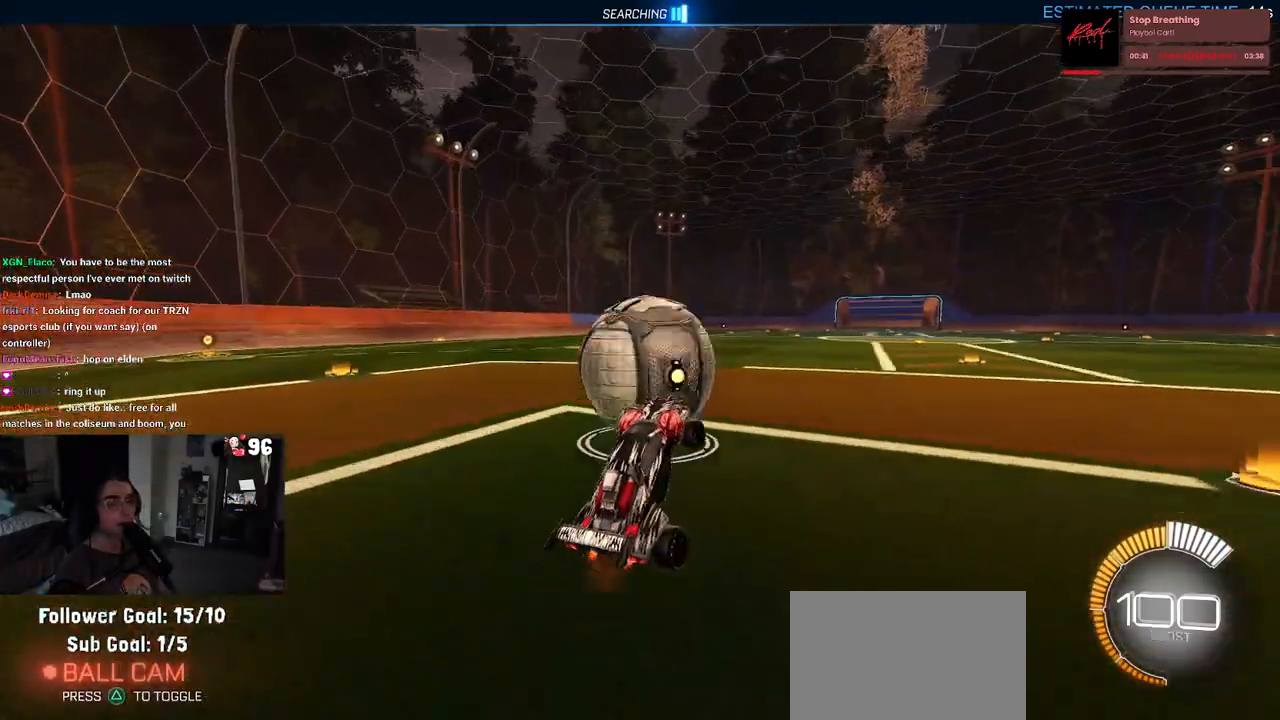
{"buttons": ["R2"], "left_stick": "center", "right_stick": "center", "events": [[133, "left_stick", "left"], [350, "left_stick", "center"]]}
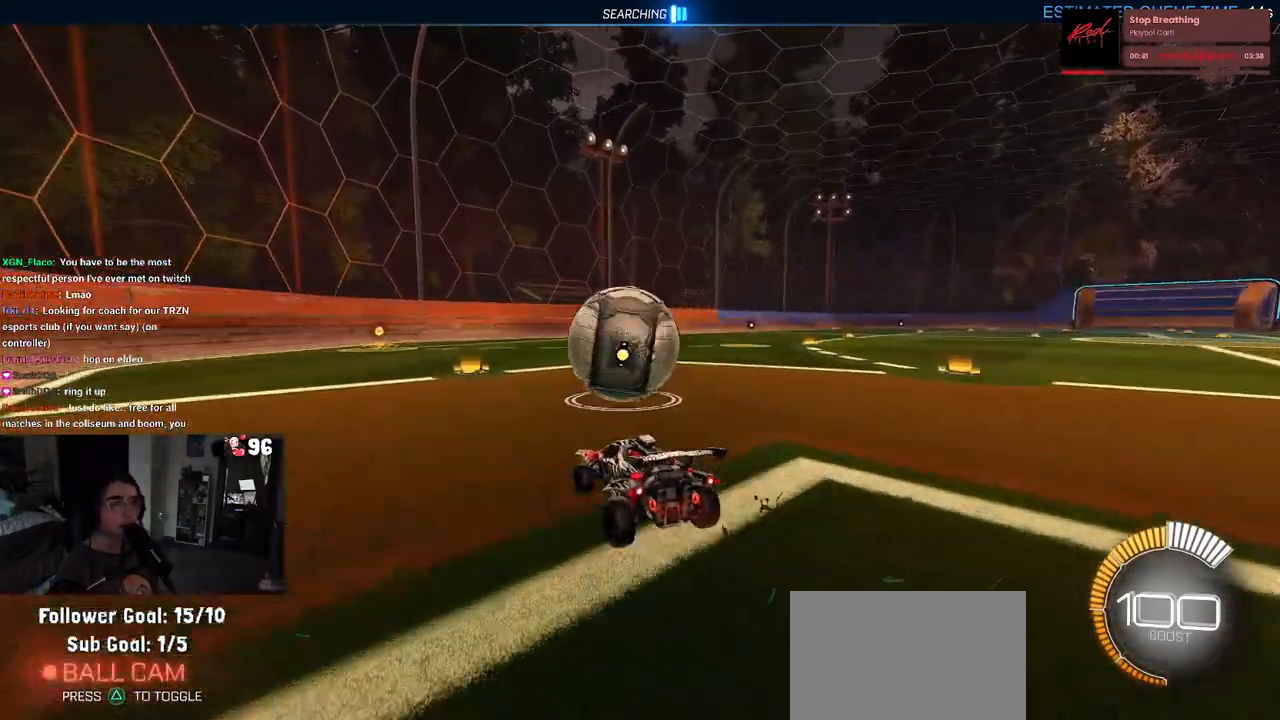
{"buttons": ["R2"], "left_stick": "center", "right_stick": "center", "events": []}
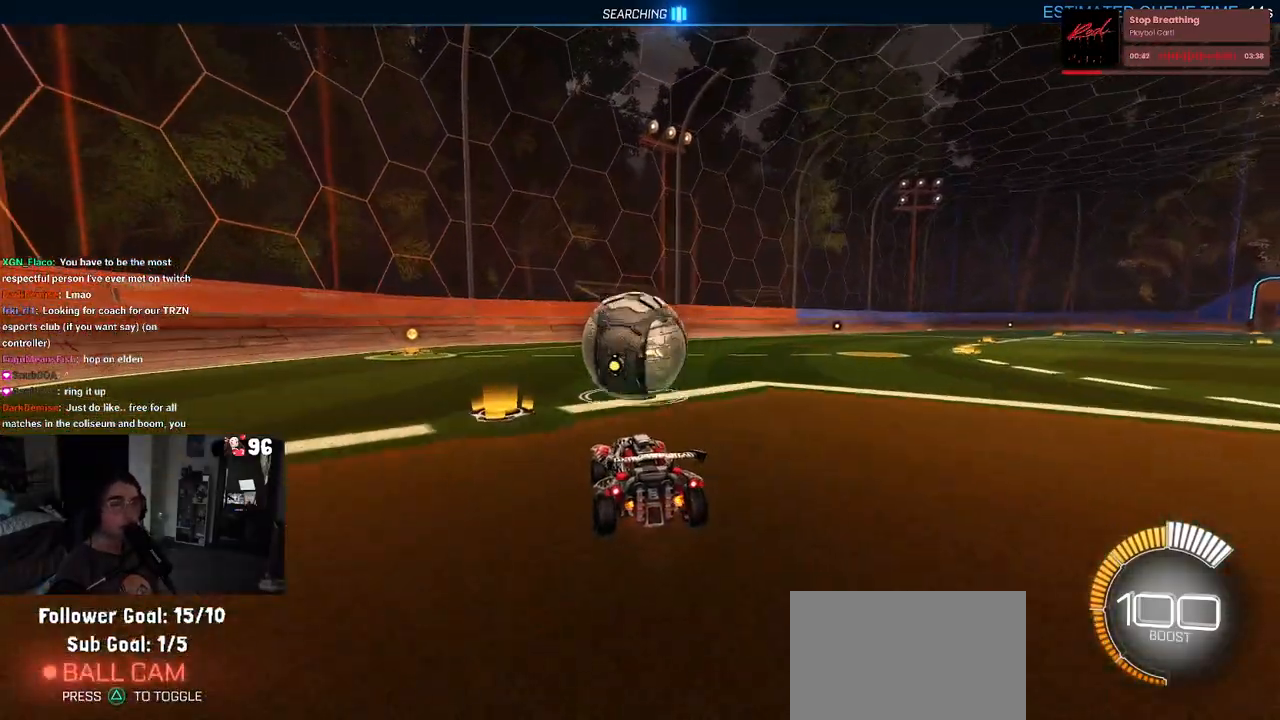
{"buttons": ["R2"], "left_stick": "right", "right_stick": "center", "events": [[150, "left_stick", "left"], [317, "left_stick", "center"], [450, "left_stick", "right"]]}
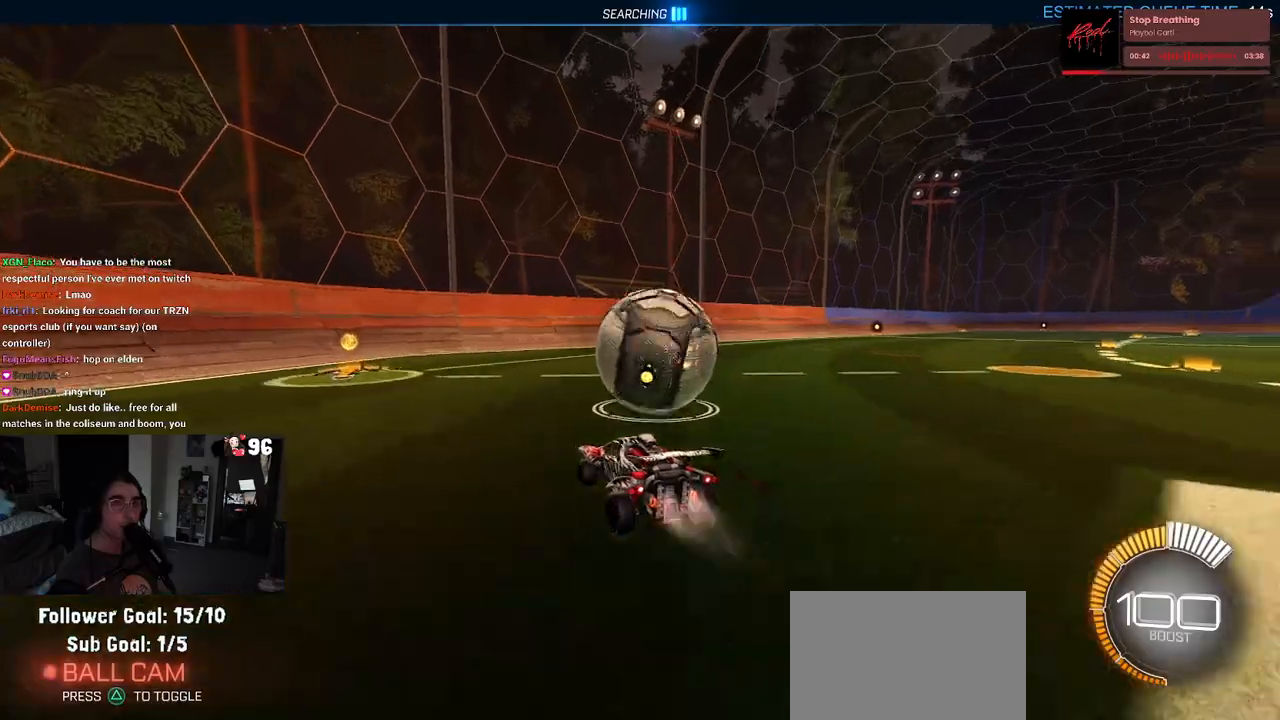
{"buttons": ["R2"], "left_stick": "center", "right_stick": "center", "events": [[17, "R1", "down"], [100, "left_stick", "center"], [250, "R1", "up"], [267, "left_stick", "right"], [433, "left_stick", "center"]]}
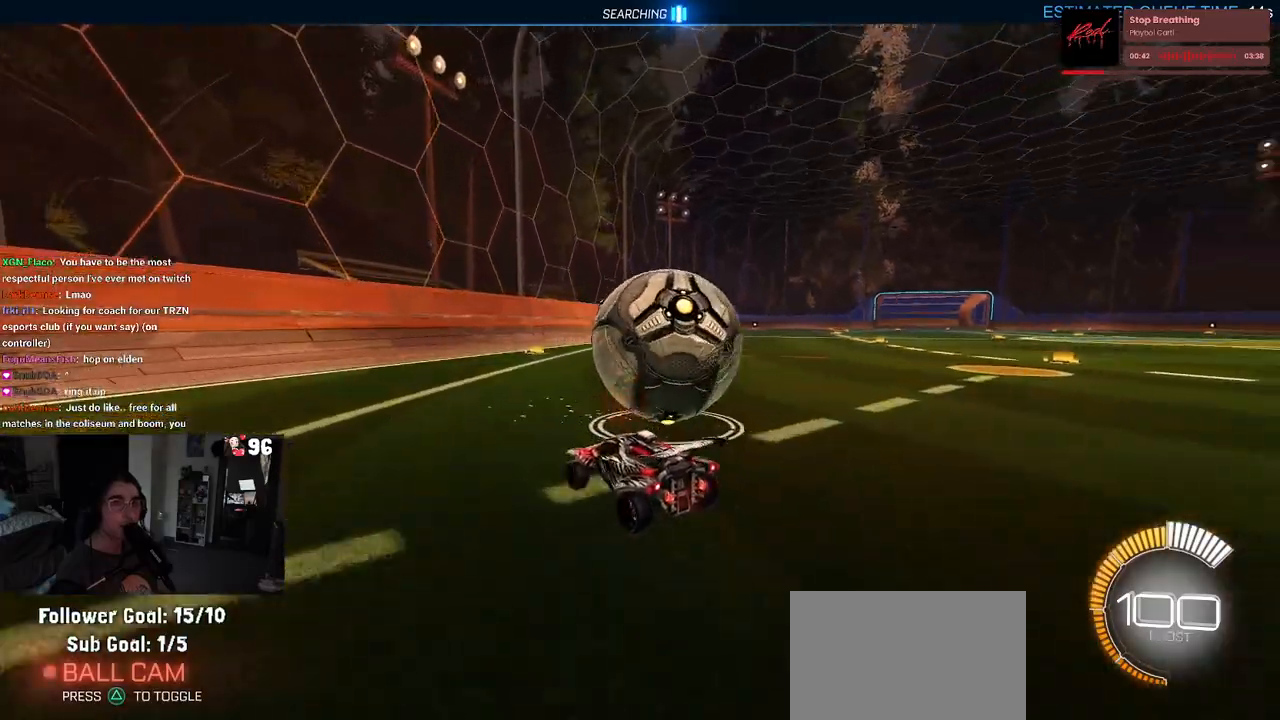
{"buttons": ["R2"], "left_stick": "center", "right_stick": "center", "events": [[33, "R2", "up"], [83, "L2", "down"], [183, "left_stick", "right"], [233, "R2", "down"], [250, "L2", "up"], [400, "left_stick", "center"]]}
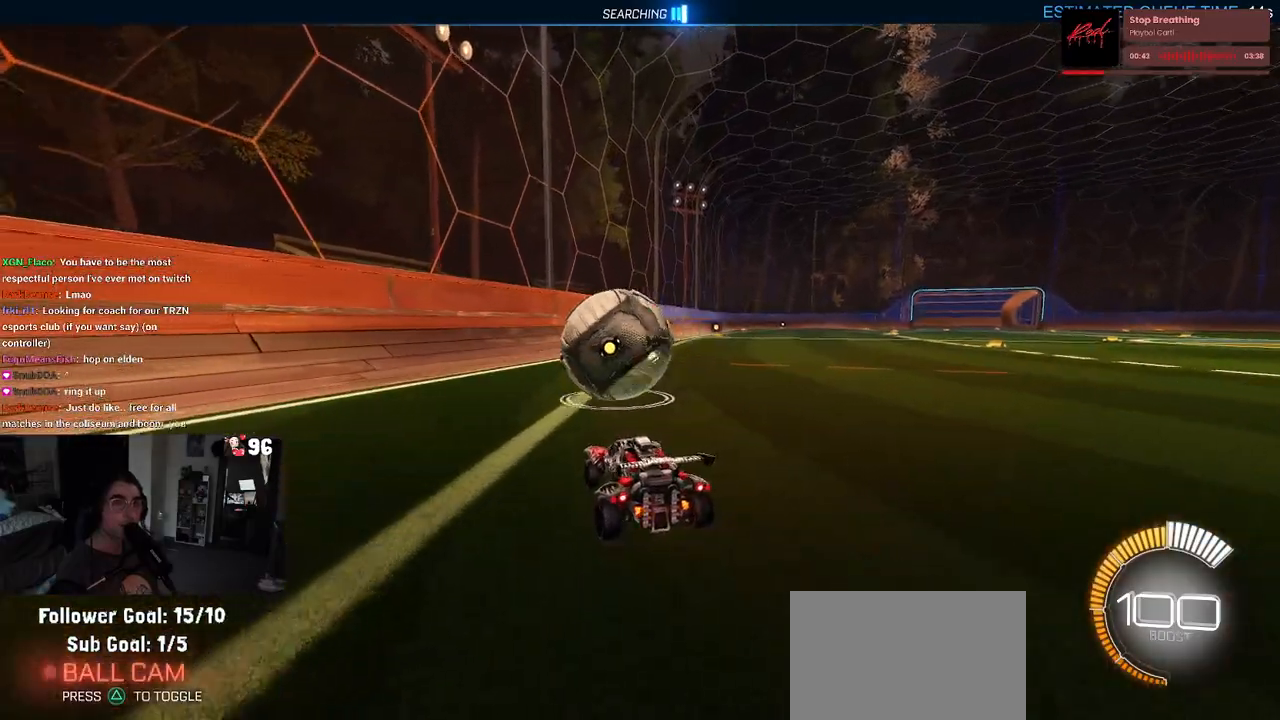
{"buttons": ["R1", "R2"], "left_stick": "center", "right_stick": "center", "events": [[67, "left_stick", "left"], [250, "left_stick", "center"], [367, "R1", "down"]]}
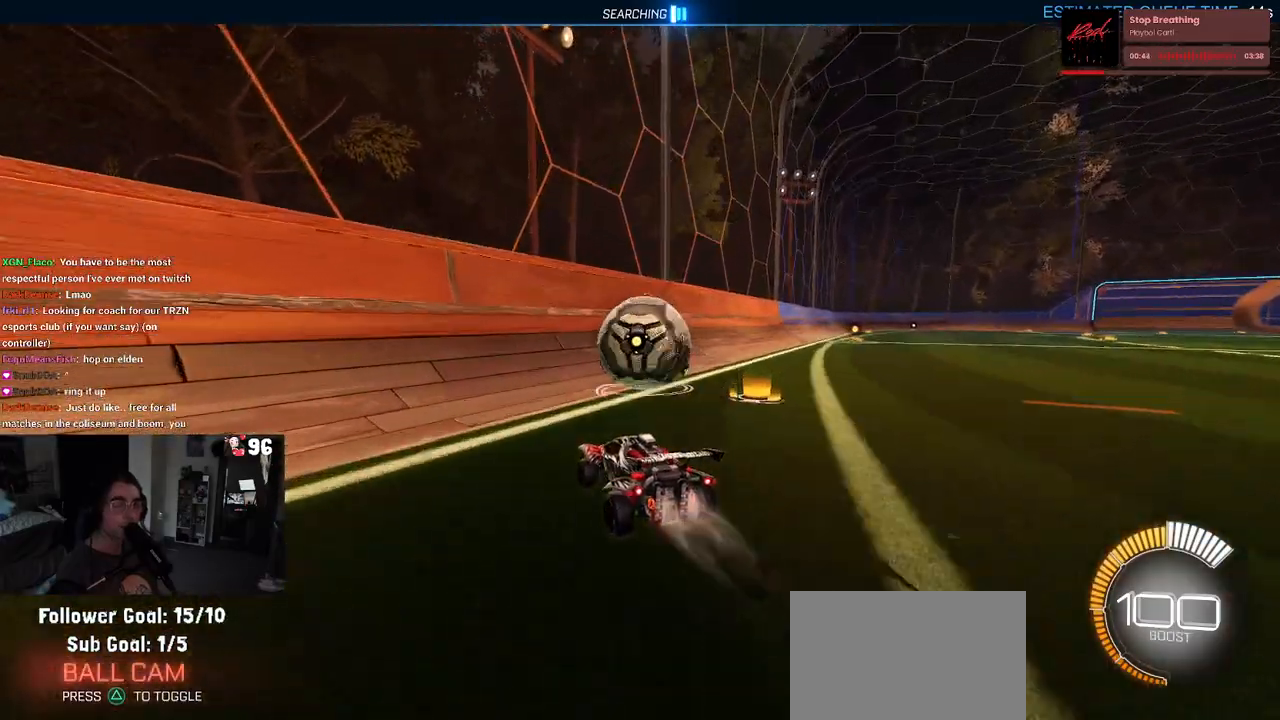
{"buttons": ["R2"], "left_stick": "center", "right_stick": "center", "events": [[50, "left_stick", "right"], [217, "left_stick", "center"], [433, "R1", "up"]]}
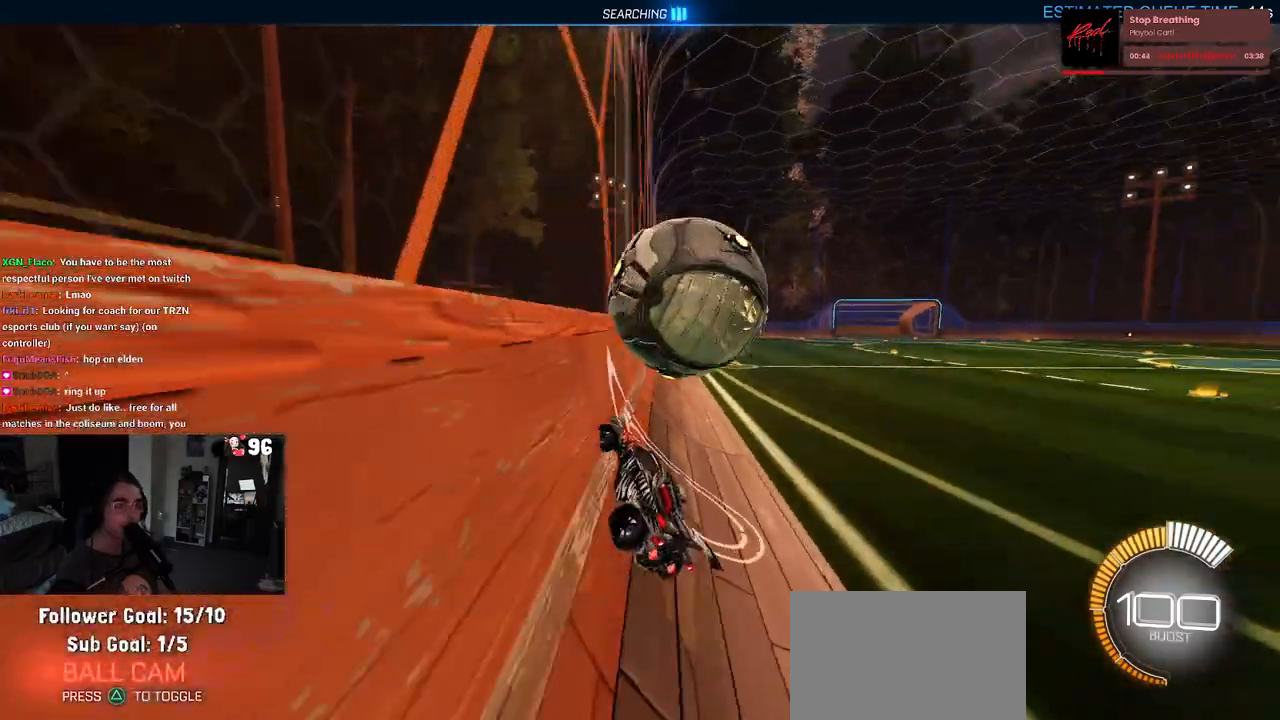
{"buttons": ["L1", "R2"], "left_stick": "up-right", "right_stick": "center", "events": [[183, "left_stick", "down-right"], [217, "CROSS", "down"], [267, "L1", "down"], [417, "CROSS", "up"], [483, "left_stick", "up-right"]]}
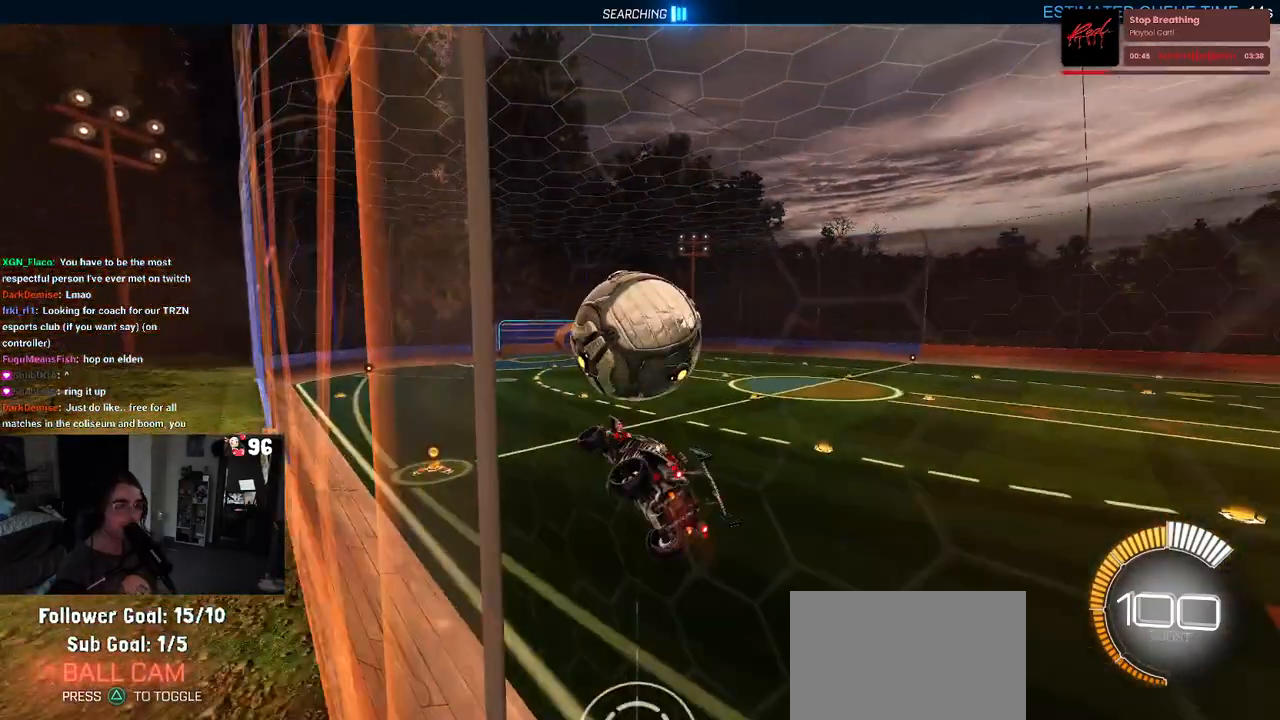
{"buttons": ["L1", "R1", "R2"], "left_stick": "down-right", "right_stick": "center", "events": [[100, "left_stick", "up"], [267, "left_stick", "left"], [350, "R1", "down"], [450, "left_stick", "down-right"]]}
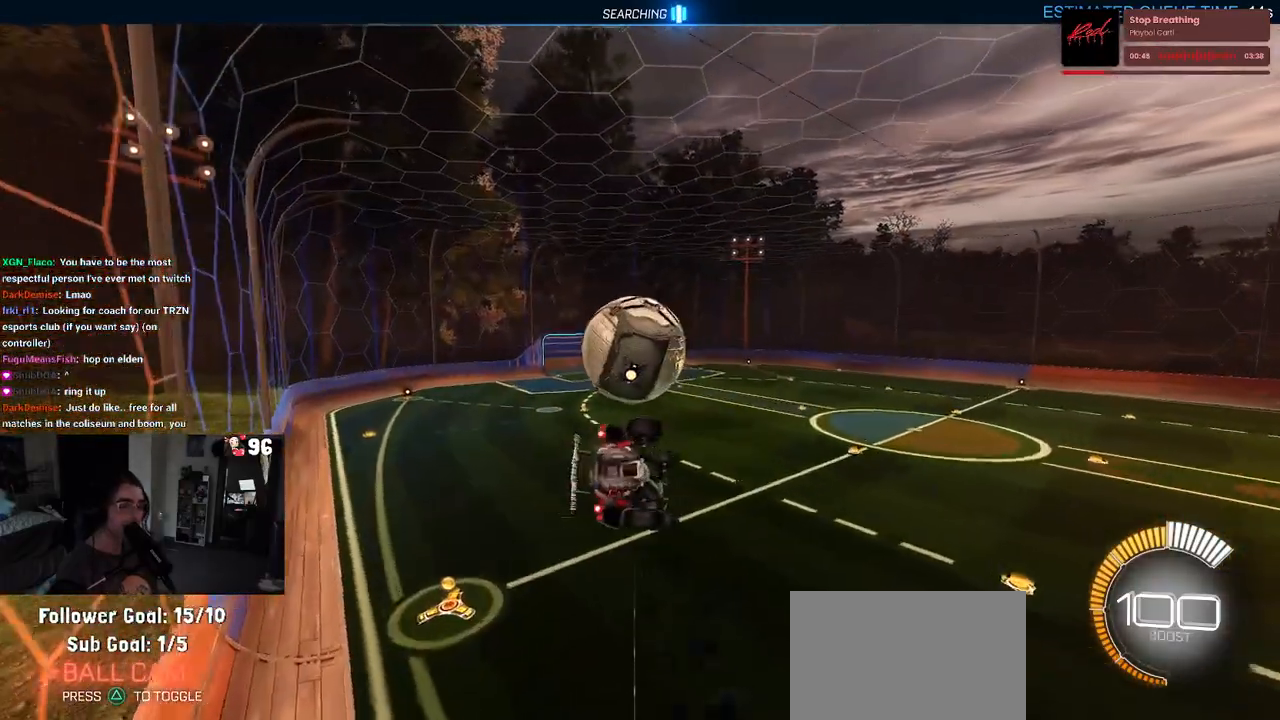
{"buttons": ["CROSS", "R2"], "left_stick": "up", "right_stick": "center", "events": [[117, "left_stick", "center"], [150, "L1", "up"], [417, "left_stick", "up"], [433, "R1", "up"], [500, "CROSS", "down"]]}
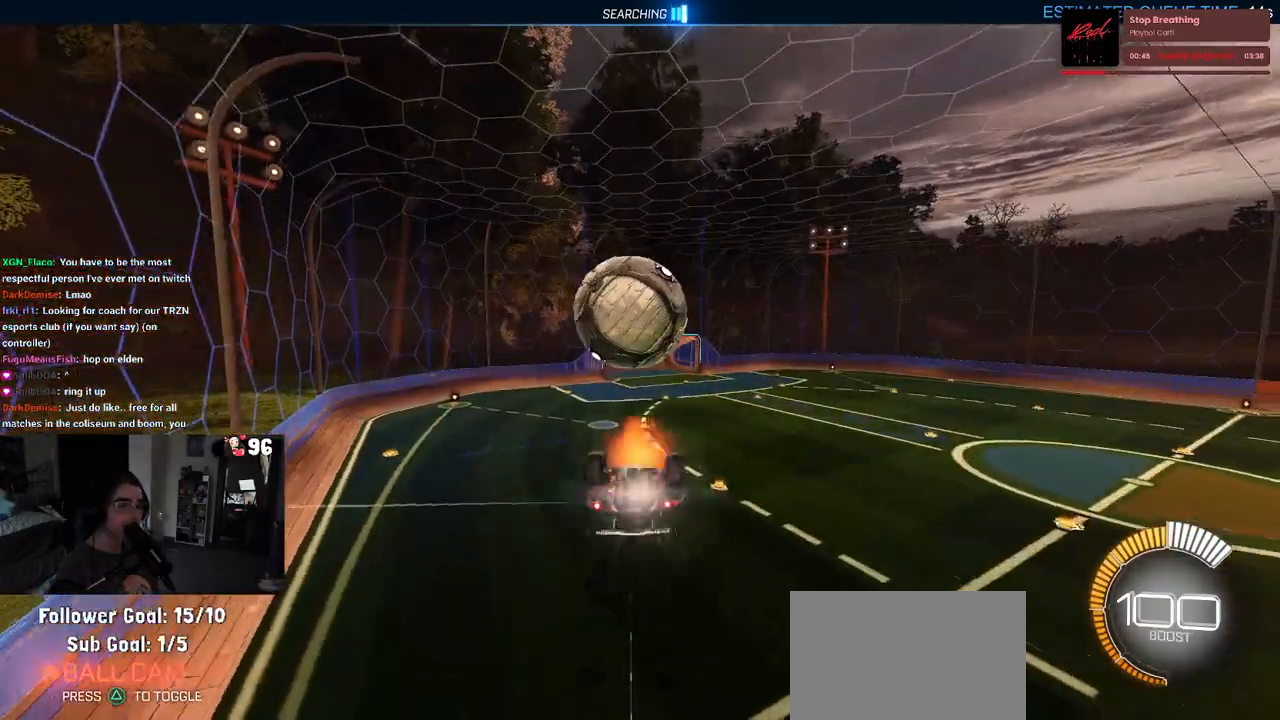
{"buttons": ["R2"], "left_stick": "down", "right_stick": "center", "events": [[100, "left_stick", "down"], [117, "CROSS", "up"], [167, "TRIANGLE", "down"], [267, "TRIANGLE", "up"]]}
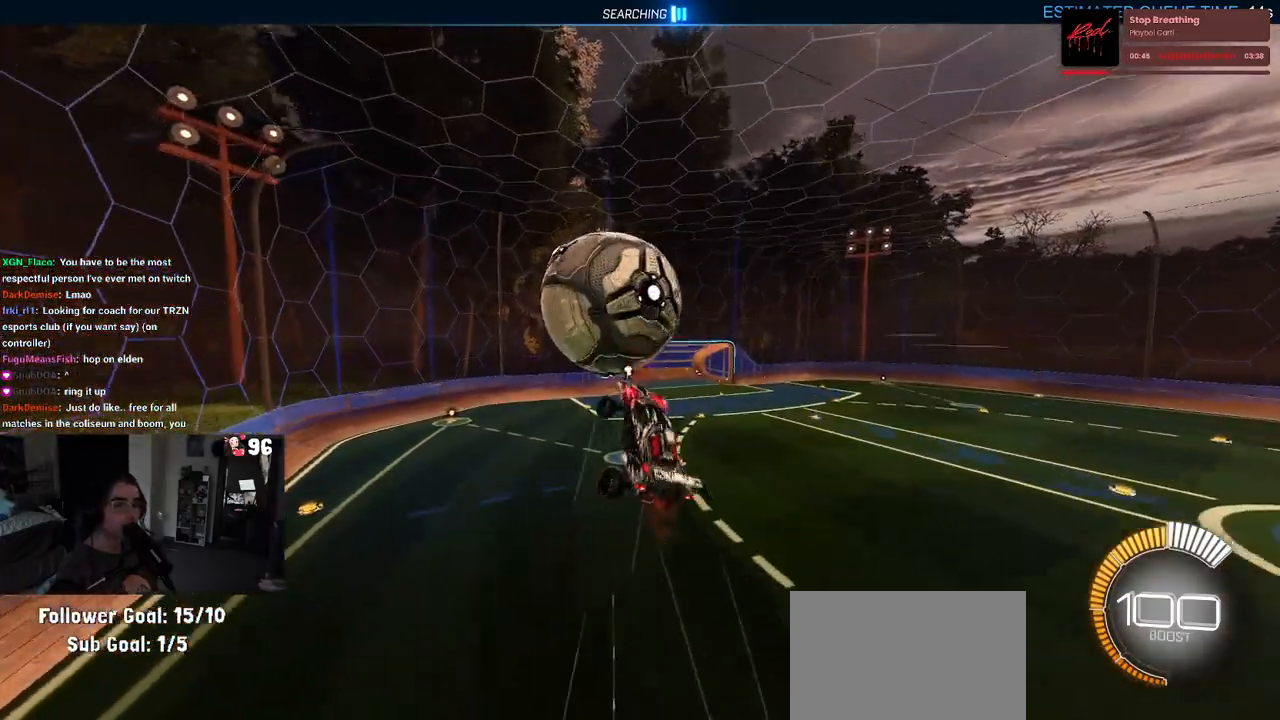
{"buttons": ["L1", "R1", "R2"], "left_stick": "center", "right_stick": "center", "events": [[183, "L1", "down"], [300, "R1", "down"], [367, "left_stick", "center"]]}
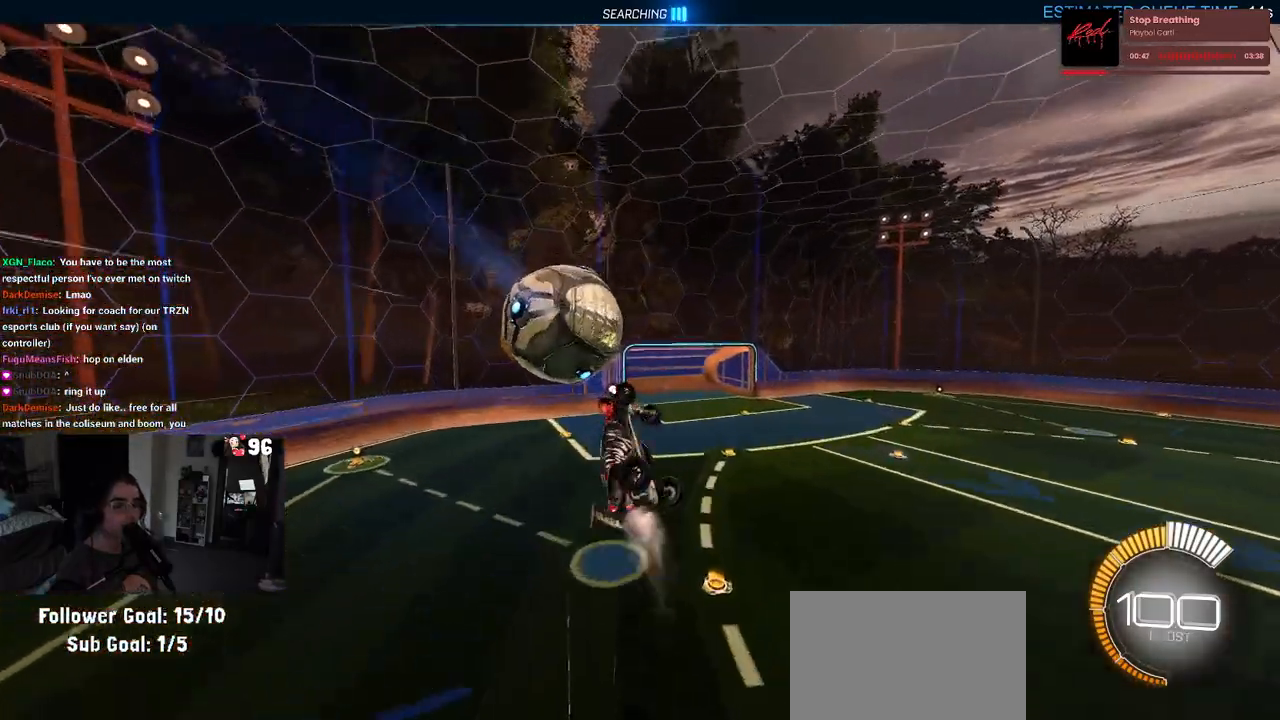
{"buttons": ["L1", "R1", "R2"], "left_stick": "up", "right_stick": "center", "events": [[150, "left_stick", "up-right"], [233, "left_stick", "up"]]}
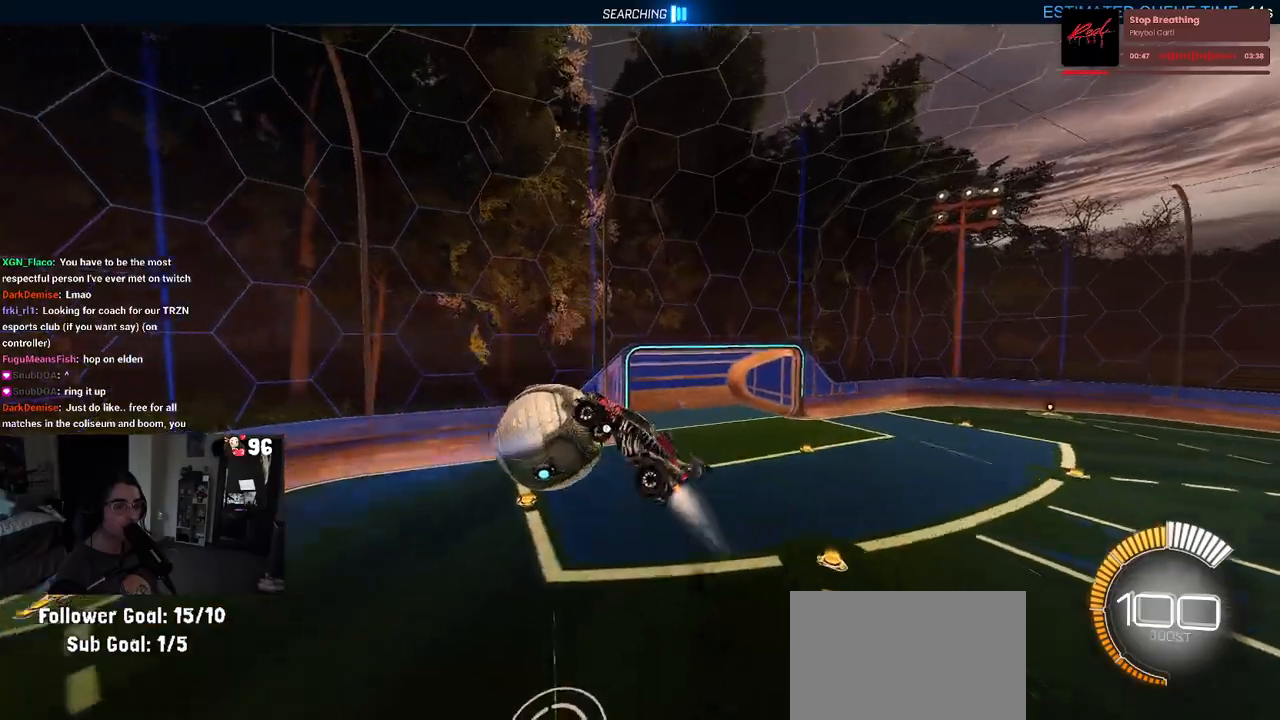
{"buttons": ["L1", "R2"], "left_stick": "left", "right_stick": "center", "events": [[233, "R1", "up"], [283, "left_stick", "left"]]}
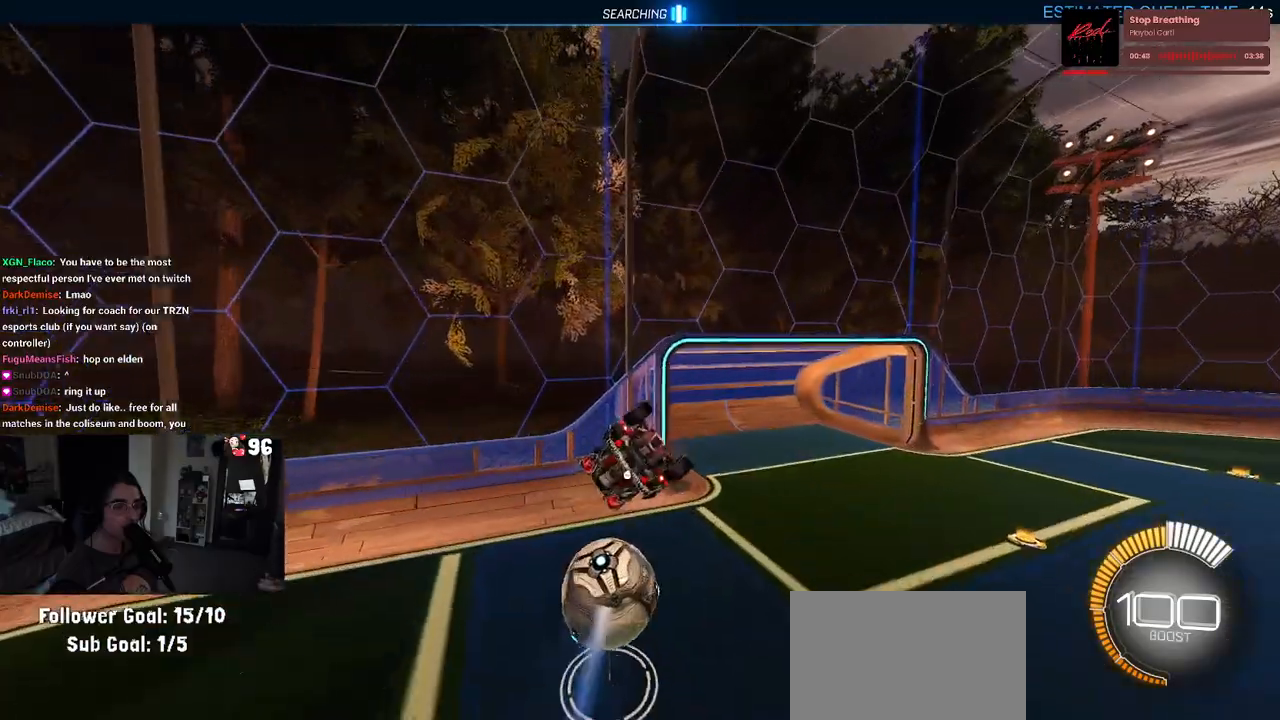
{"buttons": ["TRIANGLE", "R2"], "left_stick": "center", "right_stick": "center", "events": [[233, "left_stick", "down"], [300, "L1", "up"], [300, "left_stick", "down-right"], [417, "left_stick", "center"], [450, "TRIANGLE", "down"]]}
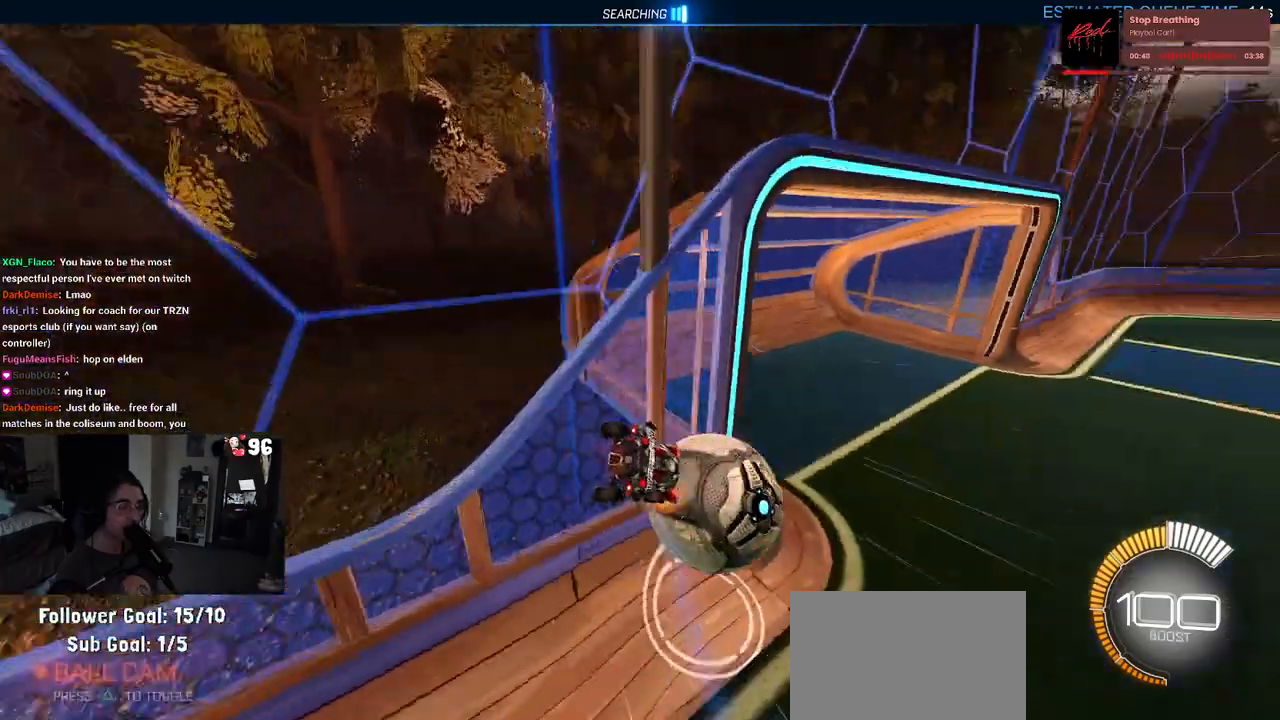
{"buttons": ["R2"], "left_stick": "center", "right_stick": "center", "events": [[133, "TRIANGLE", "up"], [233, "left_stick", "left"], [417, "left_stick", "center"]]}
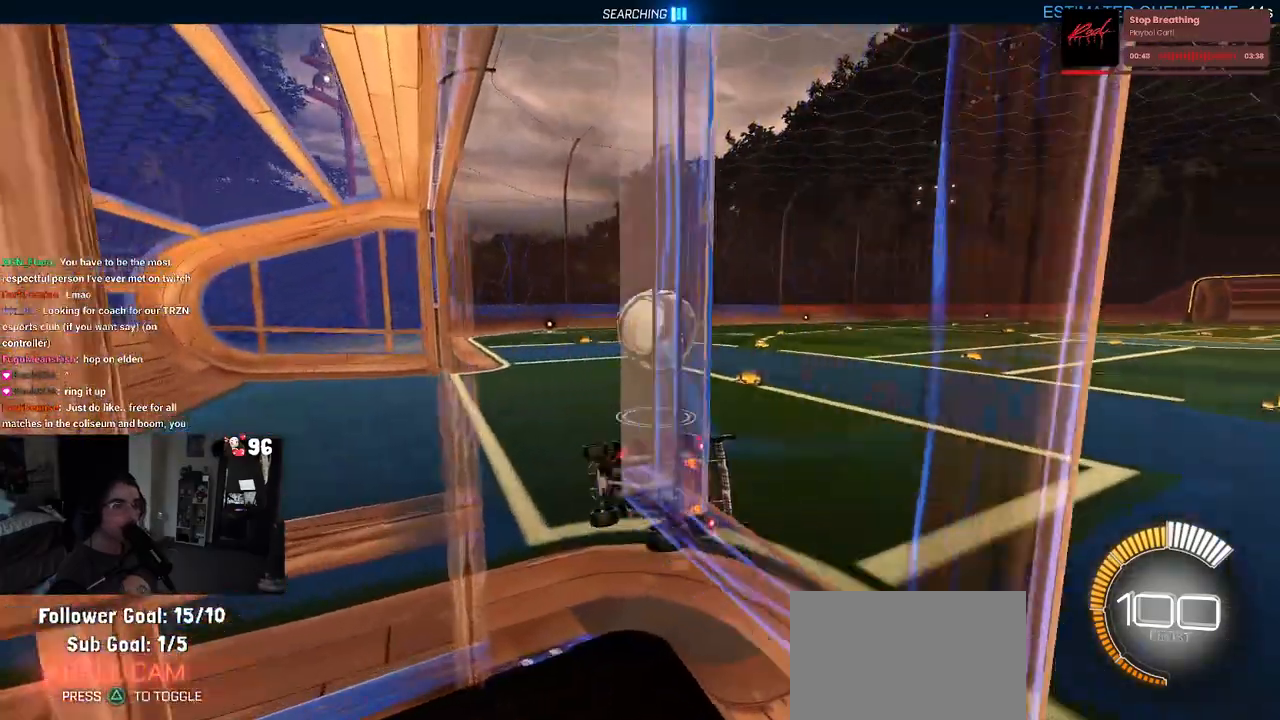
{"buttons": ["R2"], "left_stick": "down-right", "right_stick": "center", "events": [[317, "left_stick", "down-right"]]}
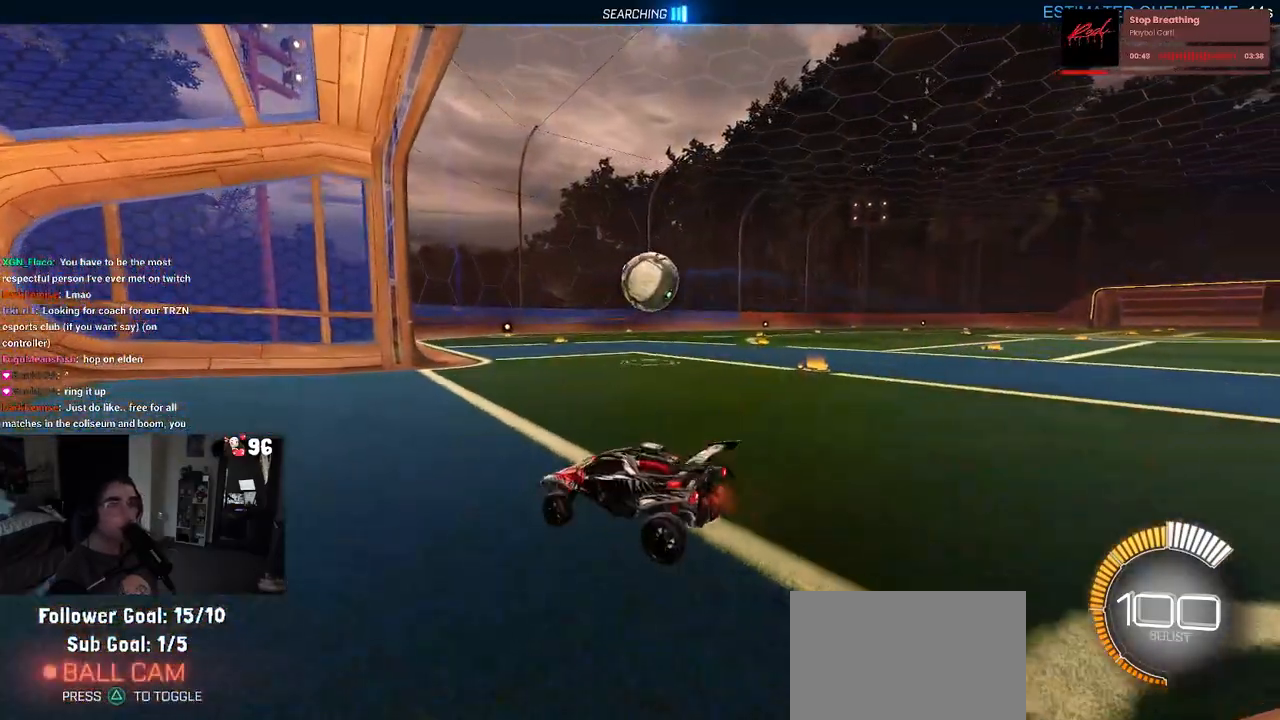
{"buttons": ["R2"], "left_stick": "center", "right_stick": "center", "events": [[283, "left_stick", "right"], [400, "left_stick", "center"]]}
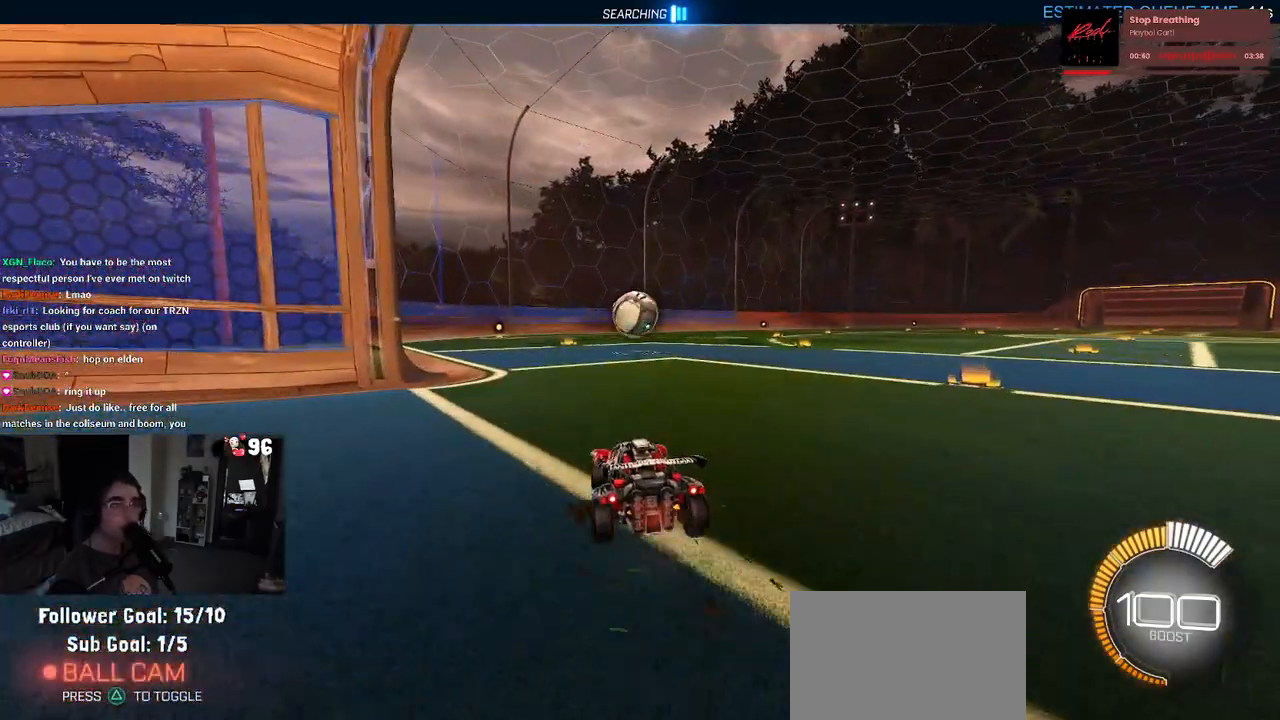
{"buttons": ["R2"], "left_stick": "down", "right_stick": "center", "events": [[50, "left_stick", "down-right"], [167, "CROSS", "down"], [200, "left_stick", "center"], [250, "left_stick", "up-left"], [283, "CROSS", "up"], [333, "CROSS", "down"], [433, "left_stick", "down"], [500, "CROSS", "up"]]}
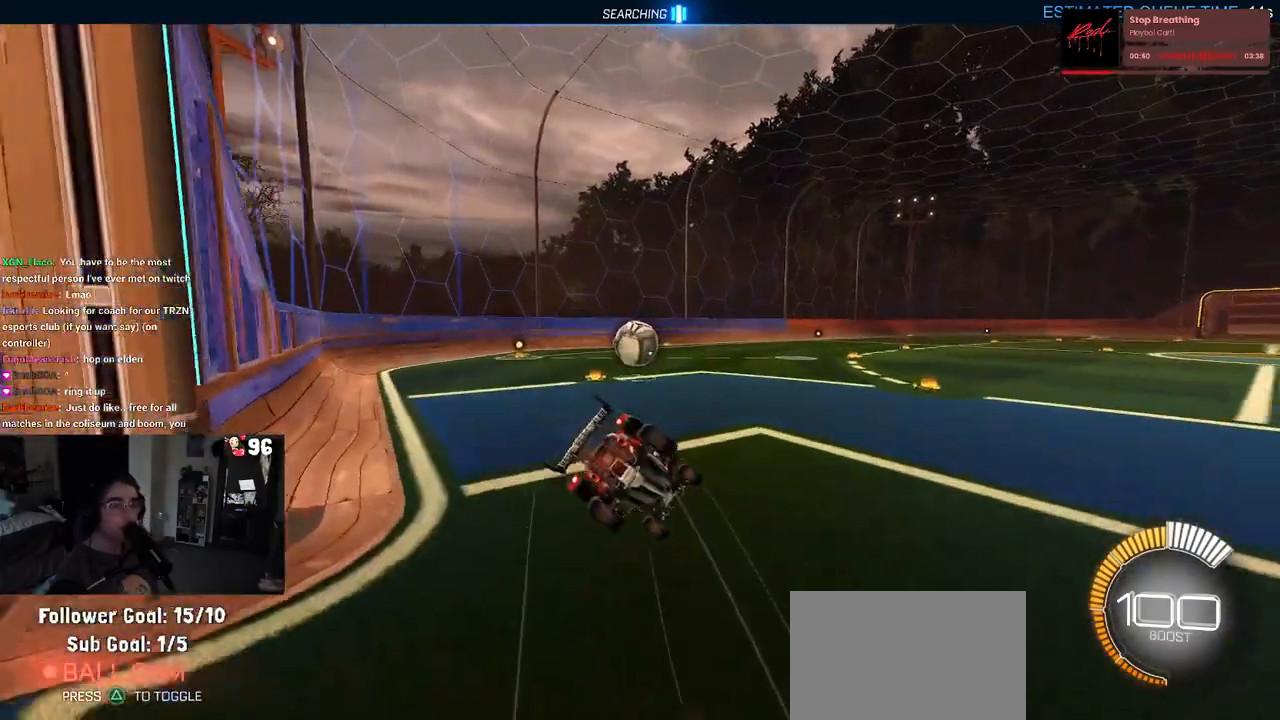
{"buttons": ["SQUARE", "R2"], "left_stick": "down-left", "right_stick": "center", "events": [[167, "left_stick", "down-left"], [200, "SQUARE", "down"]]}
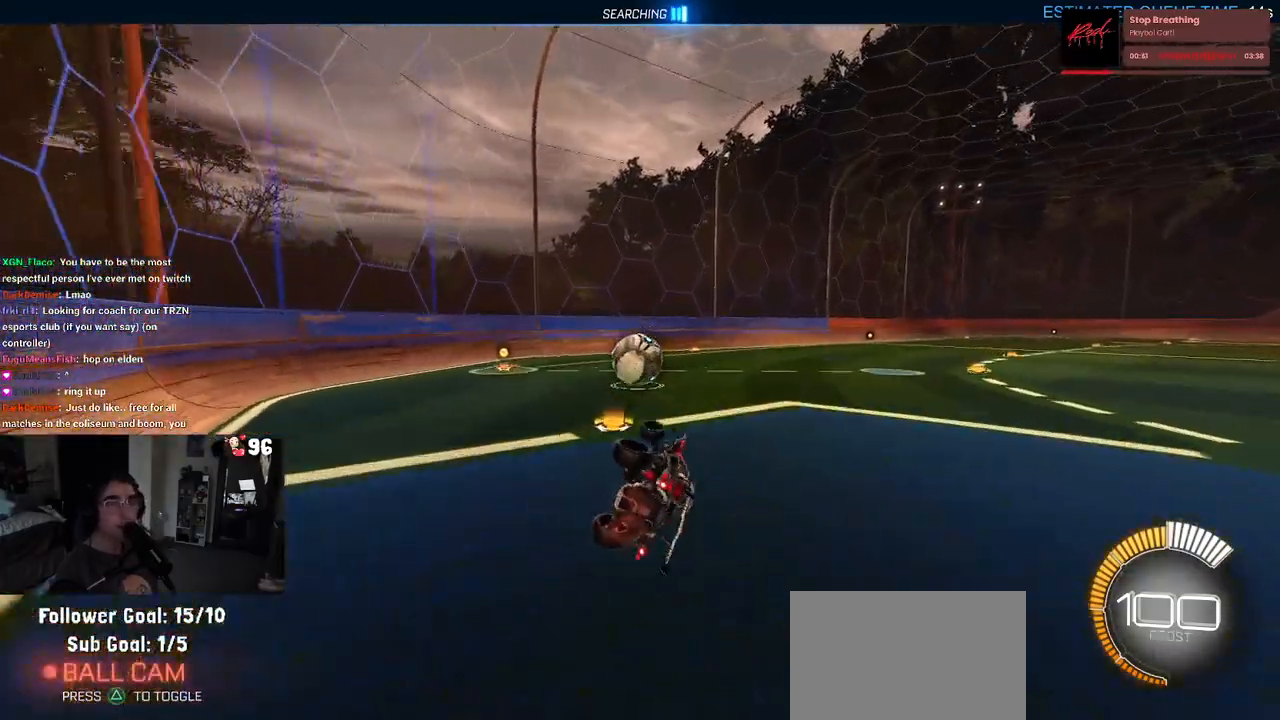
{"buttons": ["R2"], "left_stick": "center", "right_stick": "center", "events": [[150, "SQUARE", "up"], [250, "left_stick", "center"]]}
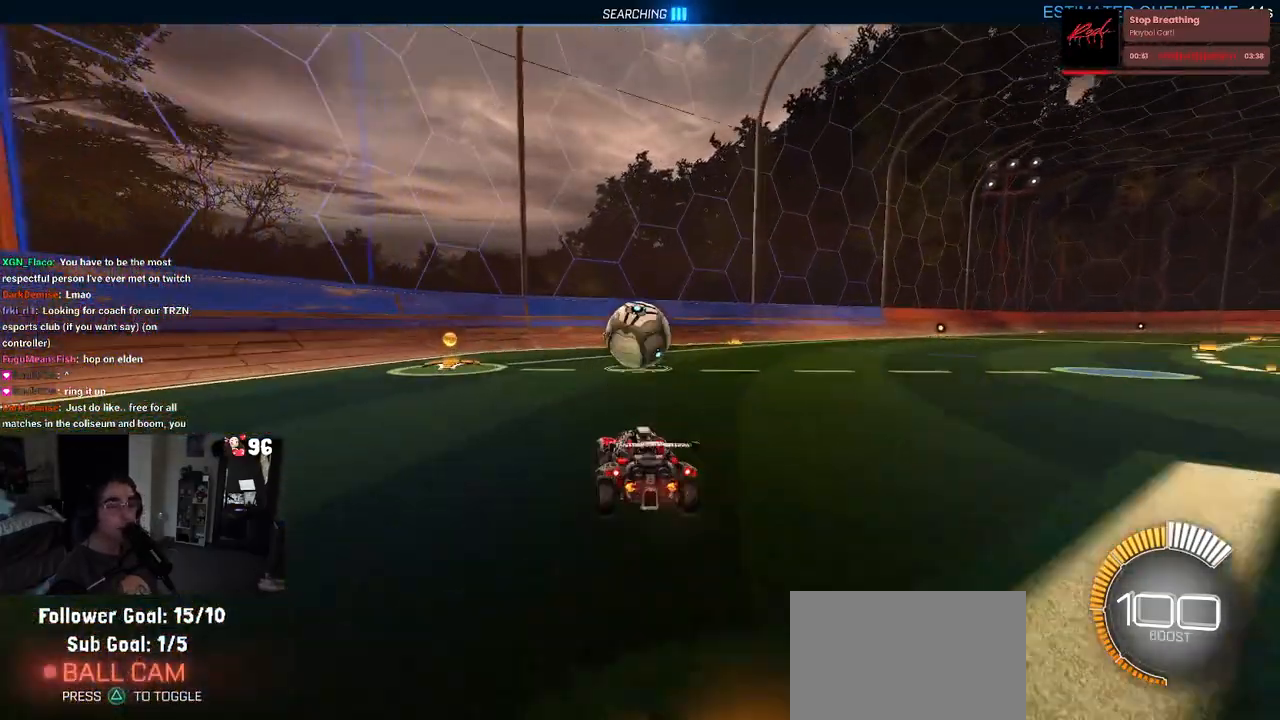
{"buttons": ["R2"], "left_stick": "center", "right_stick": "center", "events": [[383, "left_stick", "right"], [483, "left_stick", "center"]]}
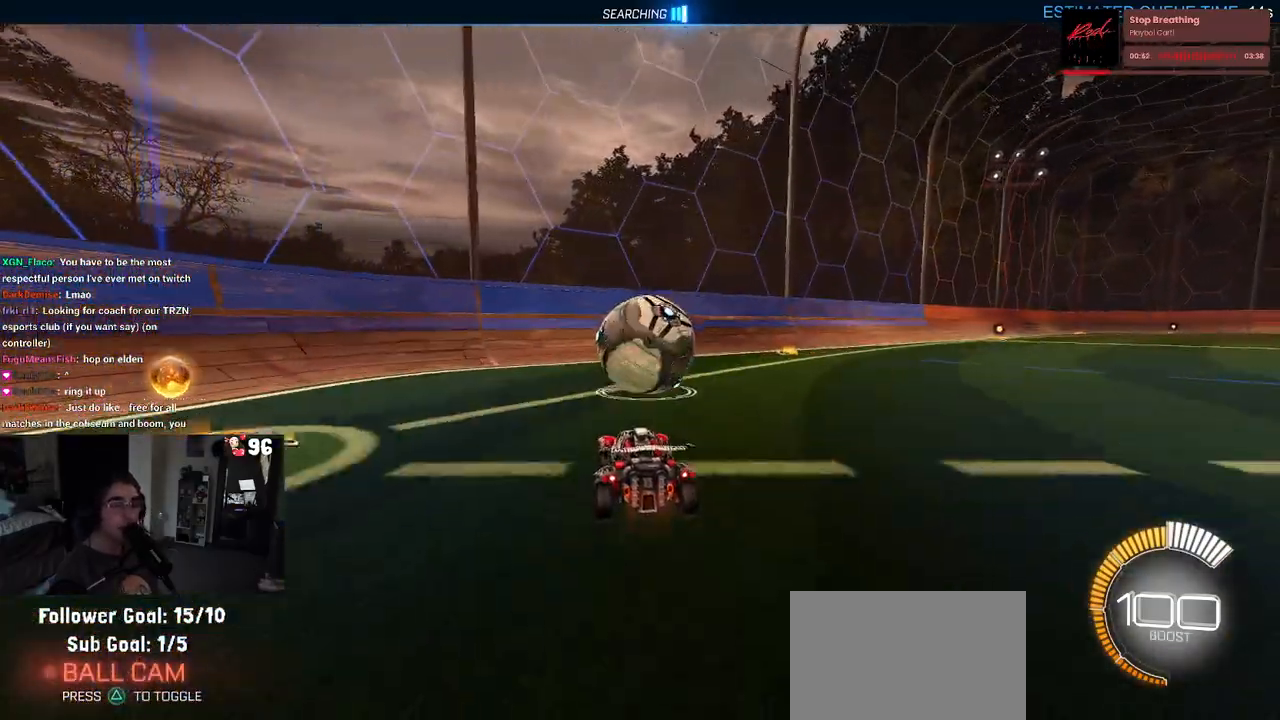
{"buttons": ["CROSS", "R2"], "left_stick": "right", "right_stick": "center", "events": [[317, "CROSS", "down"], [500, "left_stick", "right"]]}
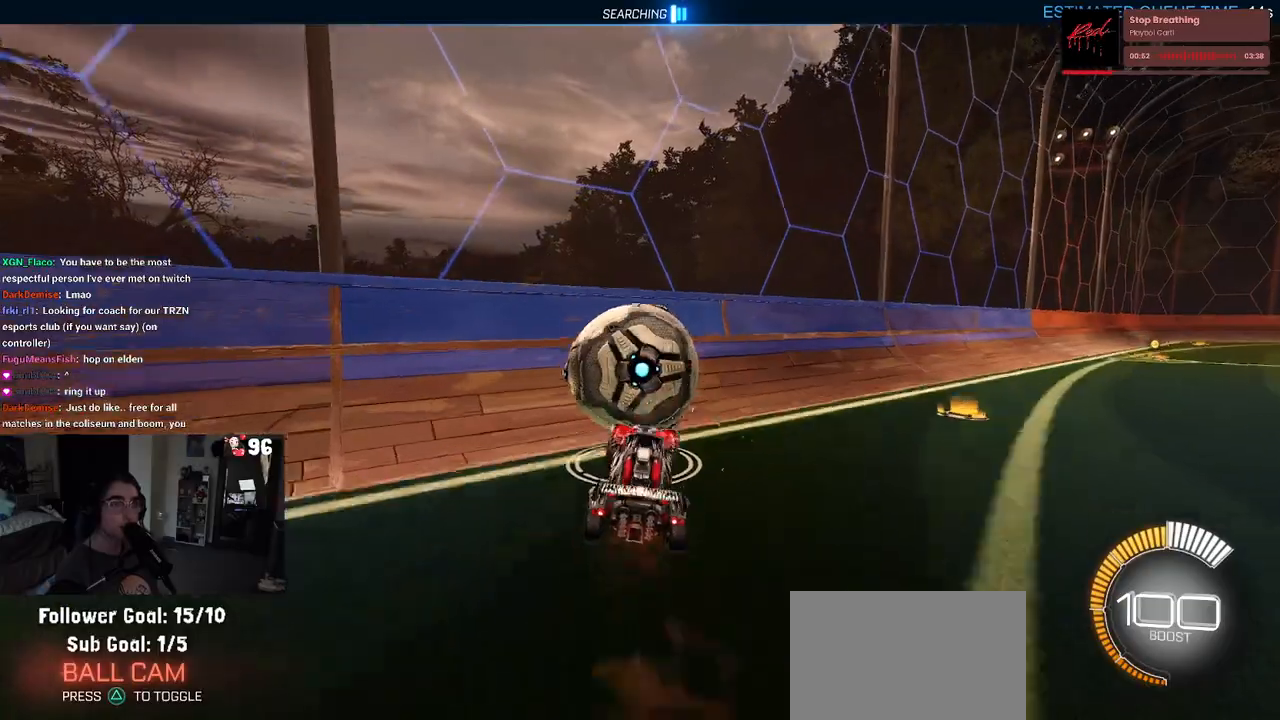
{"buttons": ["R2"], "left_stick": "left", "right_stick": "center", "events": [[33, "CROSS", "up"], [33, "SQUARE", "down"], [217, "SQUARE", "up"], [233, "left_stick", "center"], [333, "left_stick", "left"]]}
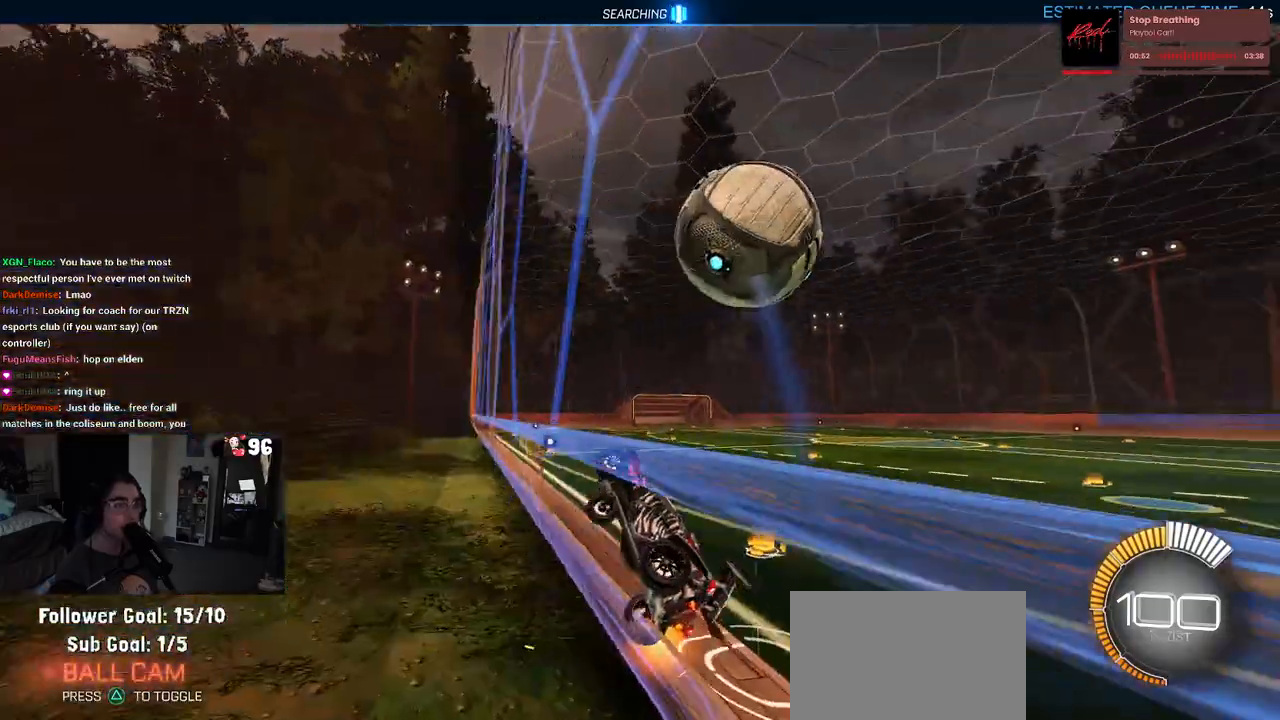
{"buttons": ["L2"], "left_stick": "right", "right_stick": "center", "events": [[17, "left_stick", "center"], [150, "left_stick", "right"], [267, "left_stick", "center"], [383, "L2", "down"], [383, "R2", "up"], [483, "left_stick", "right"]]}
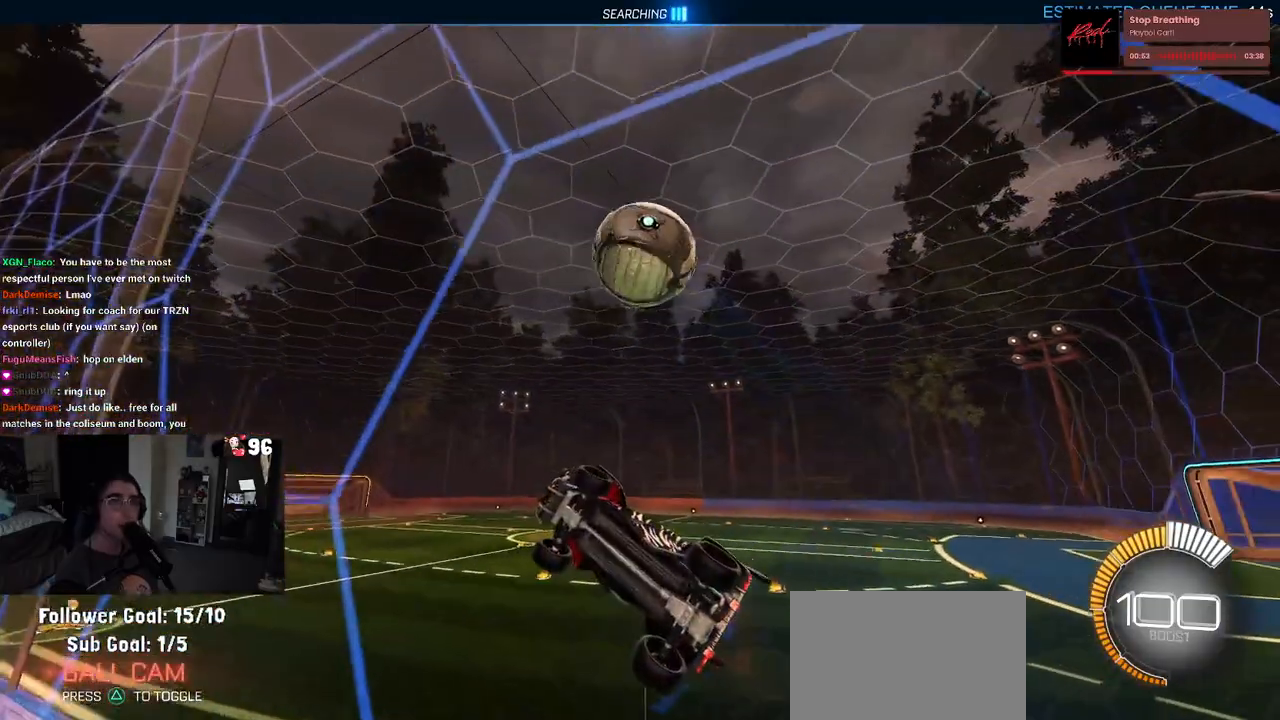
{"buttons": ["L2"], "left_stick": "down-right", "right_stick": "center", "events": [[17, "R2", "down"], [17, "left_stick", "down-right"], [67, "L2", "up"], [450, "L2", "down"], [467, "R2", "up"]]}
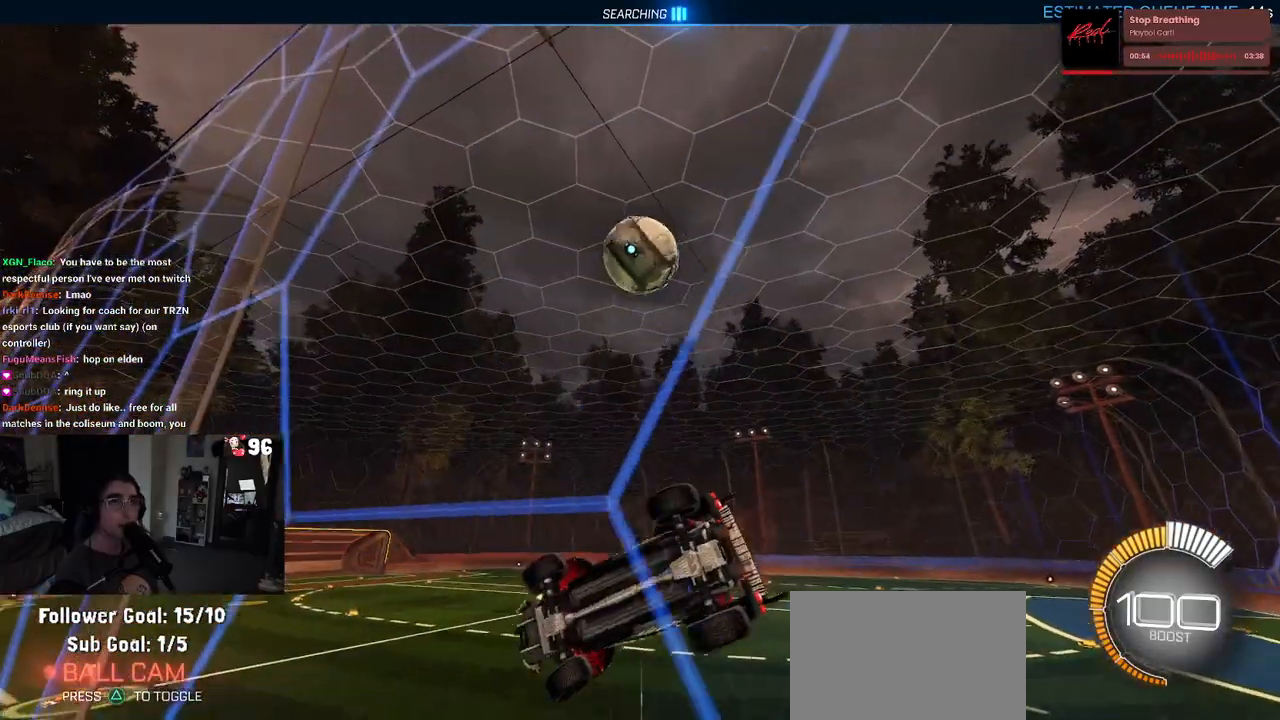
{"buttons": ["R2"], "left_stick": "down-right", "right_stick": "center", "events": [[117, "R2", "down"], [167, "L2", "up"]]}
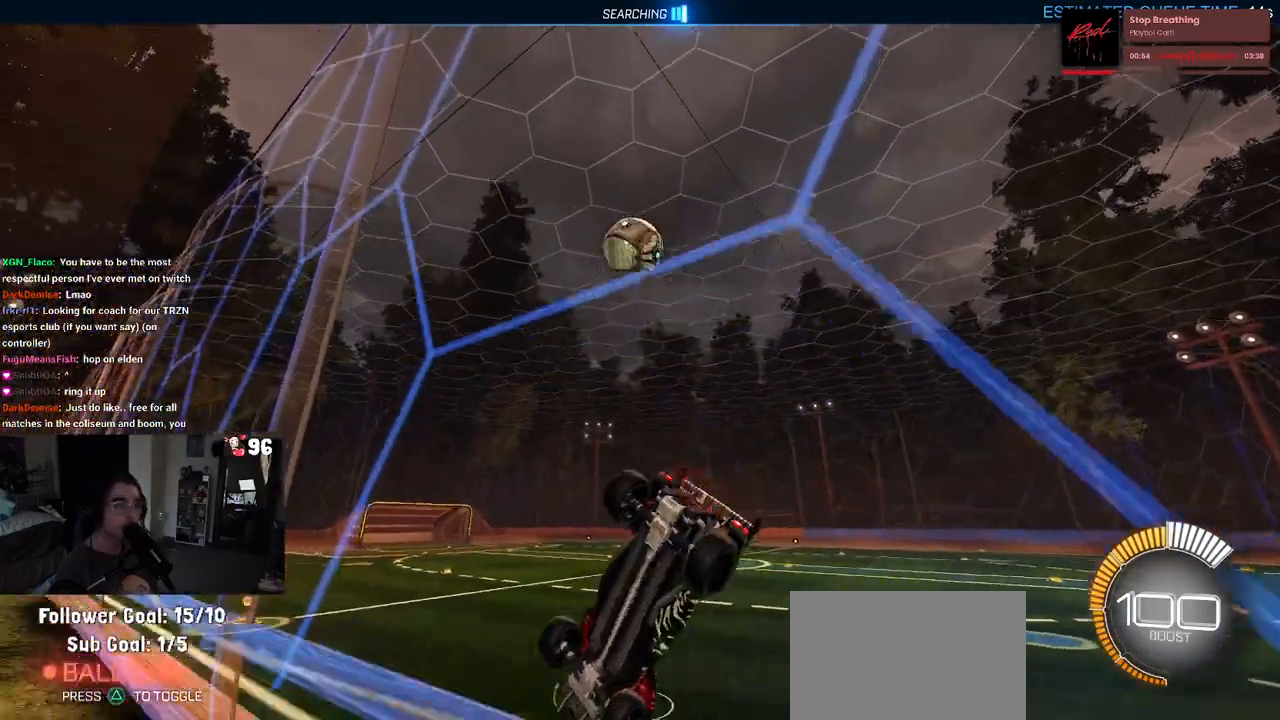
{"buttons": ["R2"], "left_stick": "center", "right_stick": "center", "events": [[133, "left_stick", "center"], [217, "left_stick", "left"], [483, "left_stick", "center"]]}